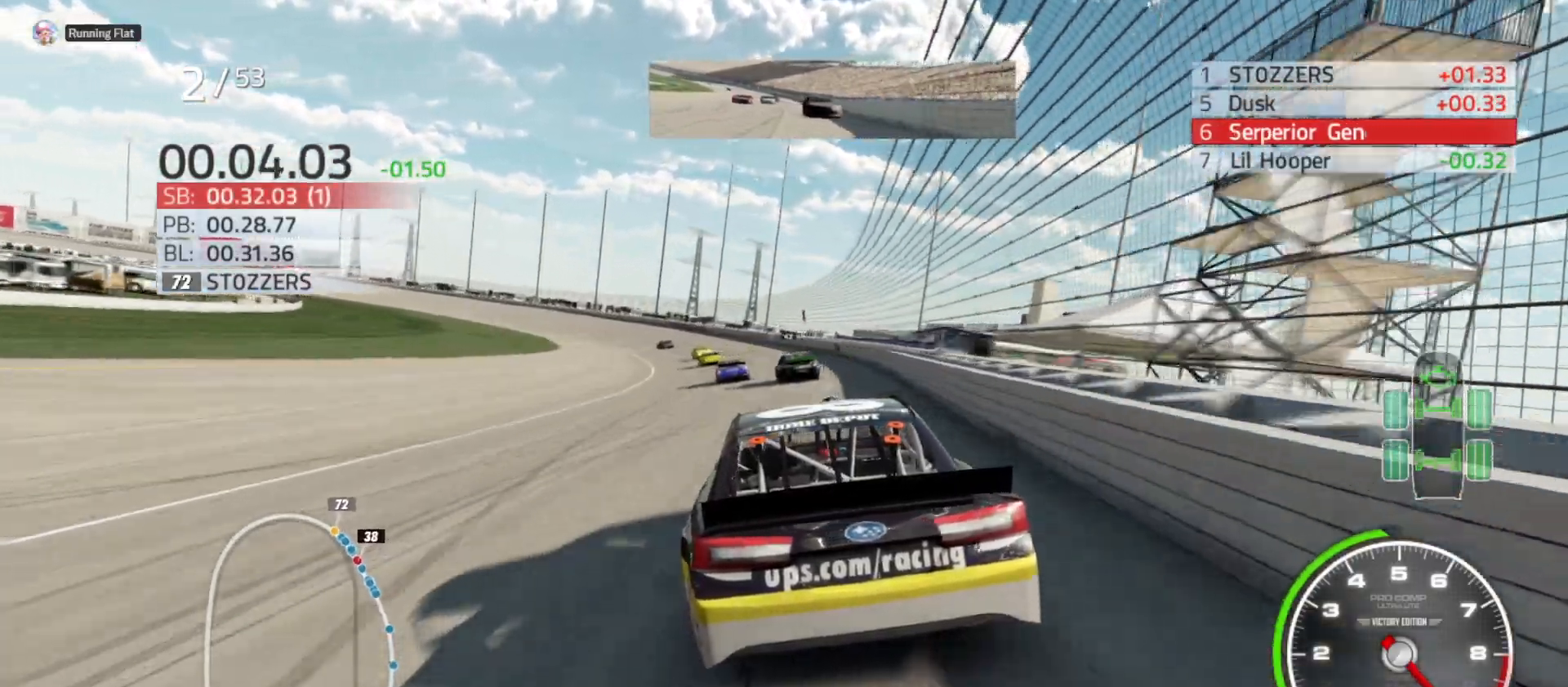
Gameplay with a controller (Xbox layout); each line is a JSON object with the inputs held at the frame after it. "events" lists button and stick changes between this image and that frame as [ms after this image, input, new state], when the widget could be followed in between.
{"buttons": [], "left_stick": "left", "right_stick": "center", "events": [[283, "R2", "up"]]}
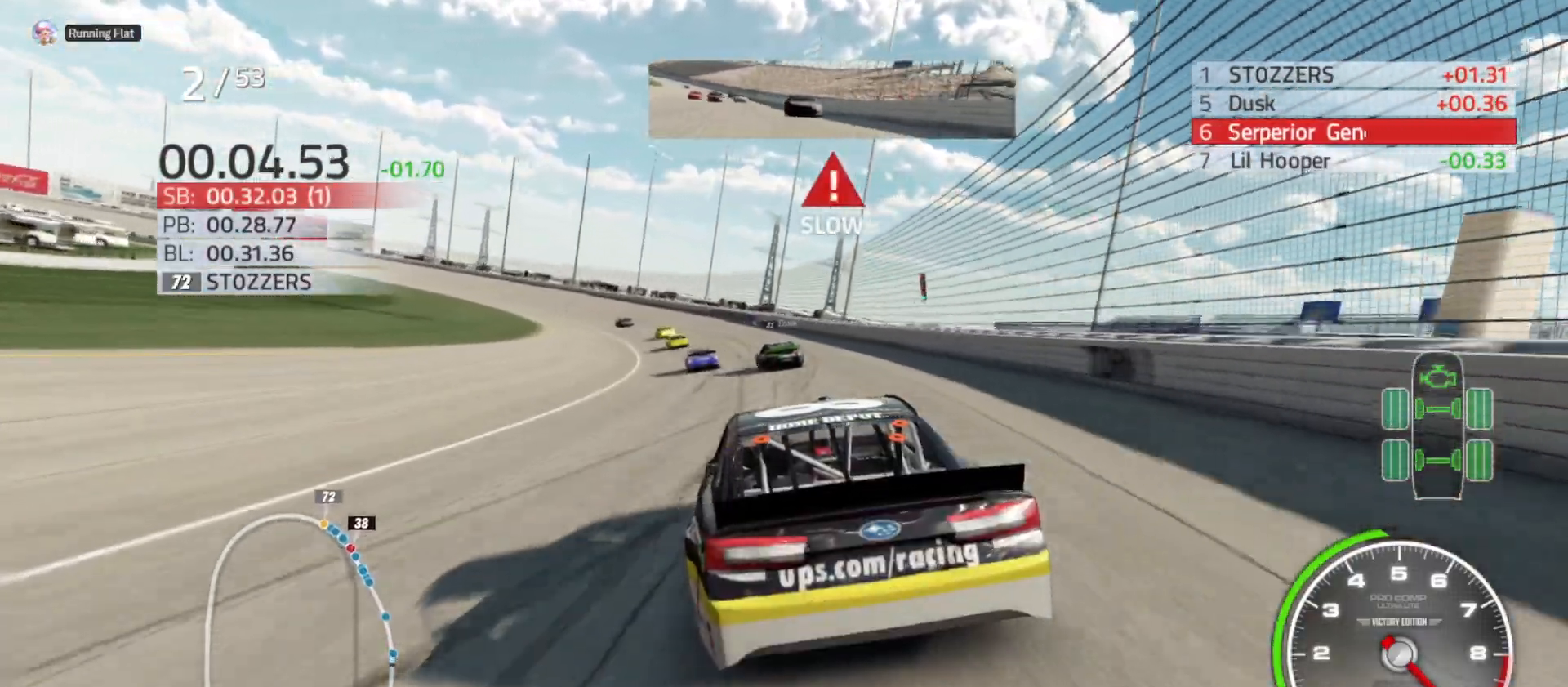
{"buttons": [], "left_stick": "left", "right_stick": "center", "events": [[300, "L2", "down"], [467, "L2", "up"]]}
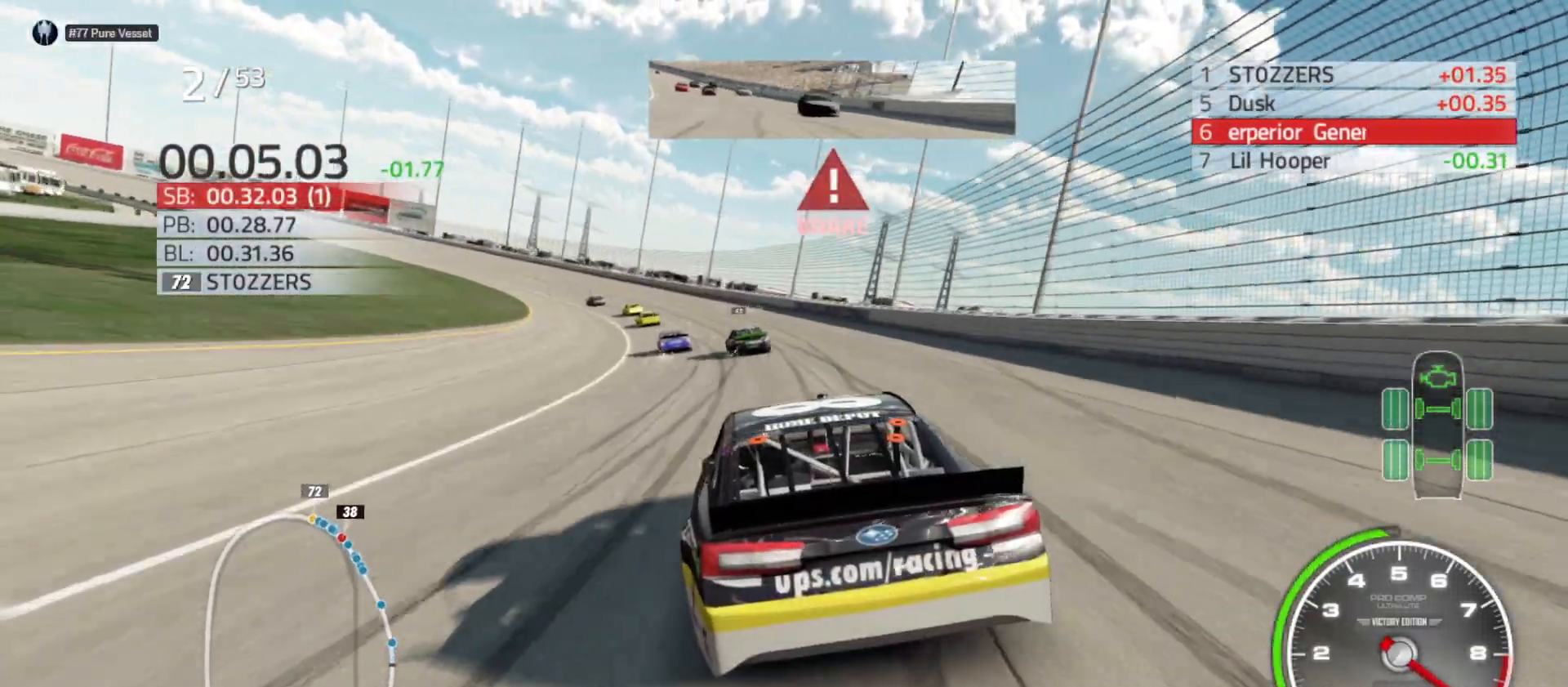
{"buttons": [], "left_stick": "left", "right_stick": "center", "events": [[100, "L2", "down"], [283, "L2", "up"]]}
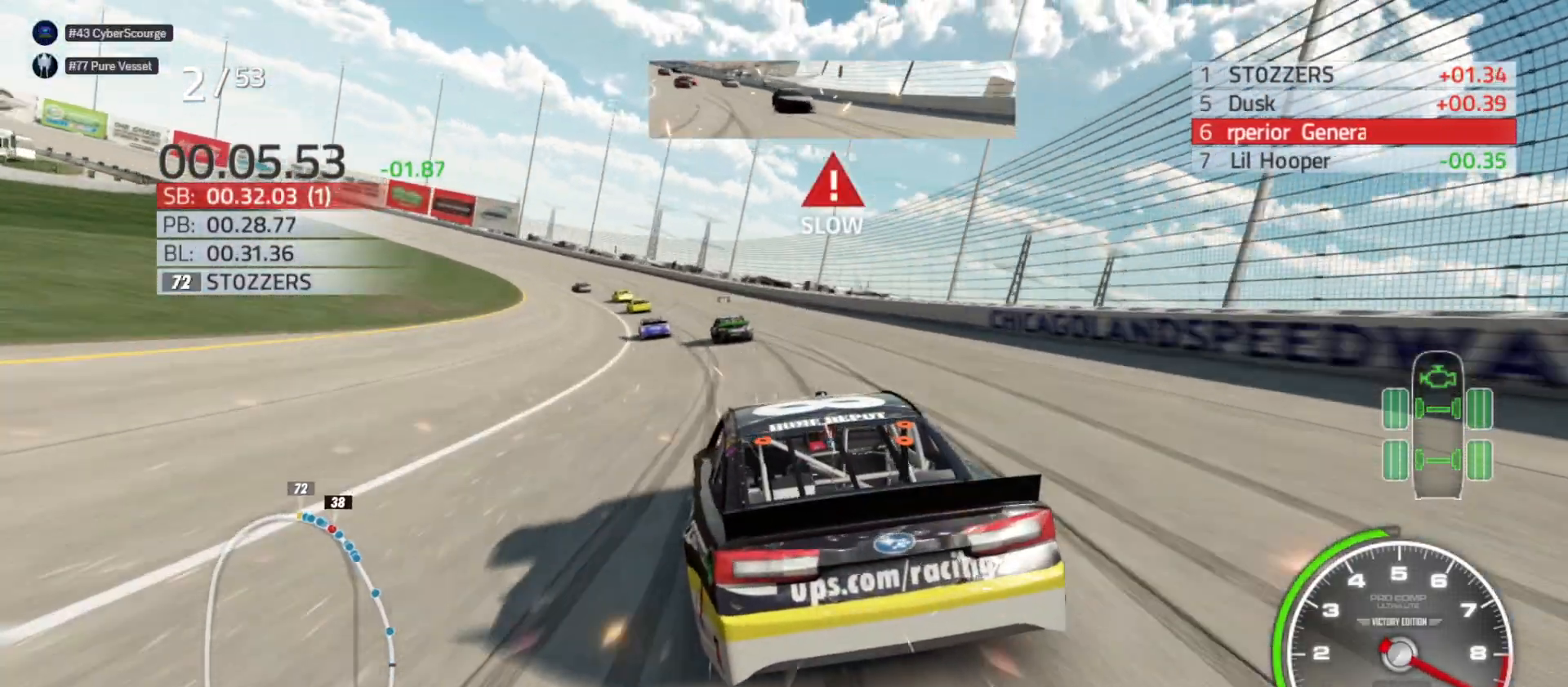
{"buttons": [], "left_stick": "left", "right_stick": "center", "events": []}
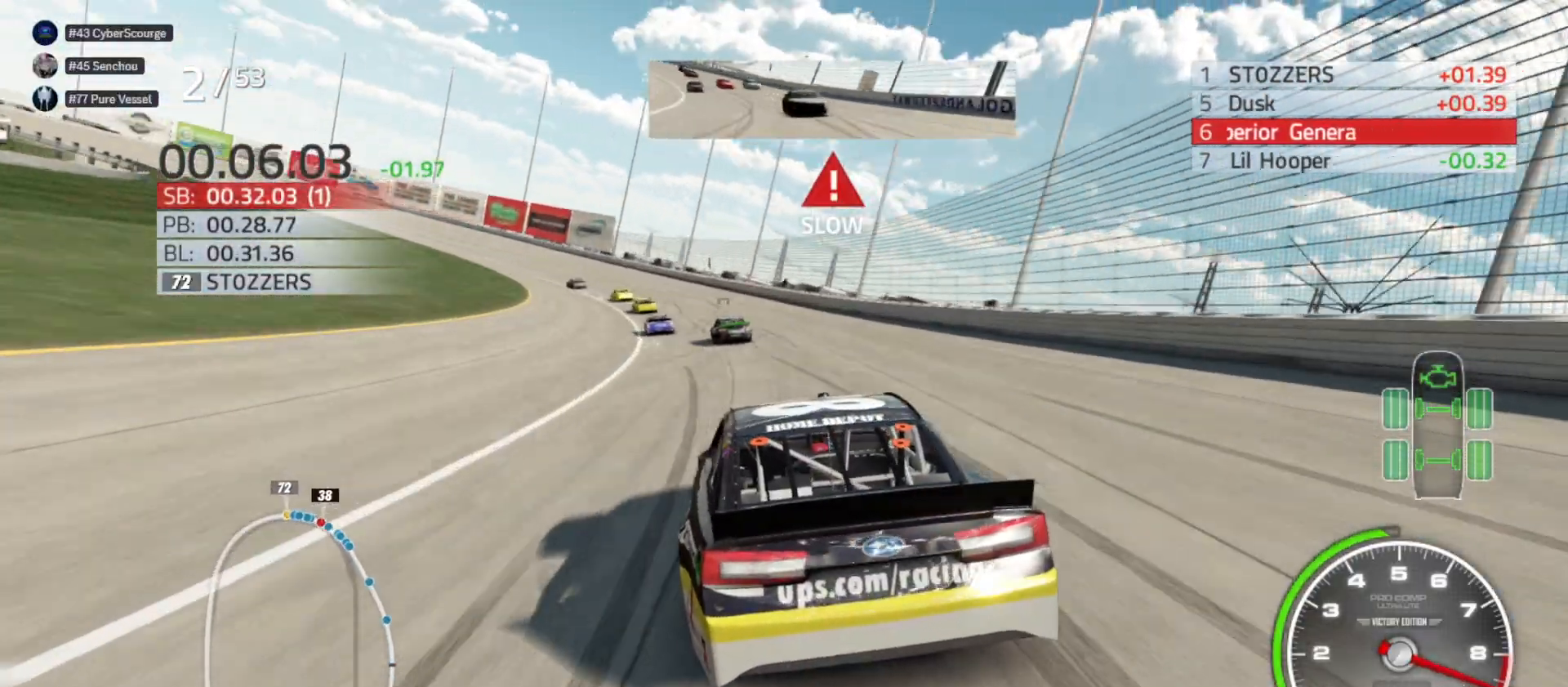
{"buttons": [], "left_stick": "left", "right_stick": "center", "events": []}
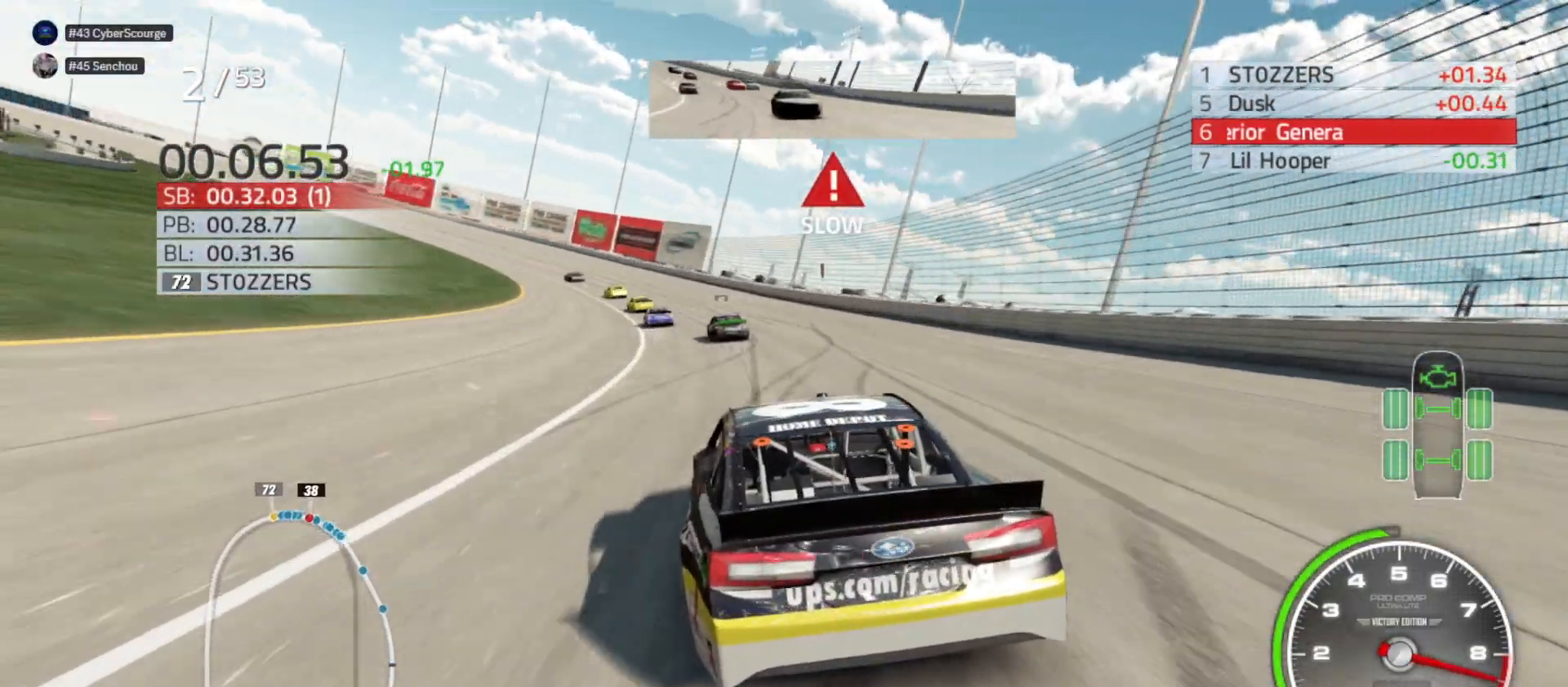
{"buttons": ["R2"], "left_stick": "left", "right_stick": "center", "events": [[83, "R2", "down"]]}
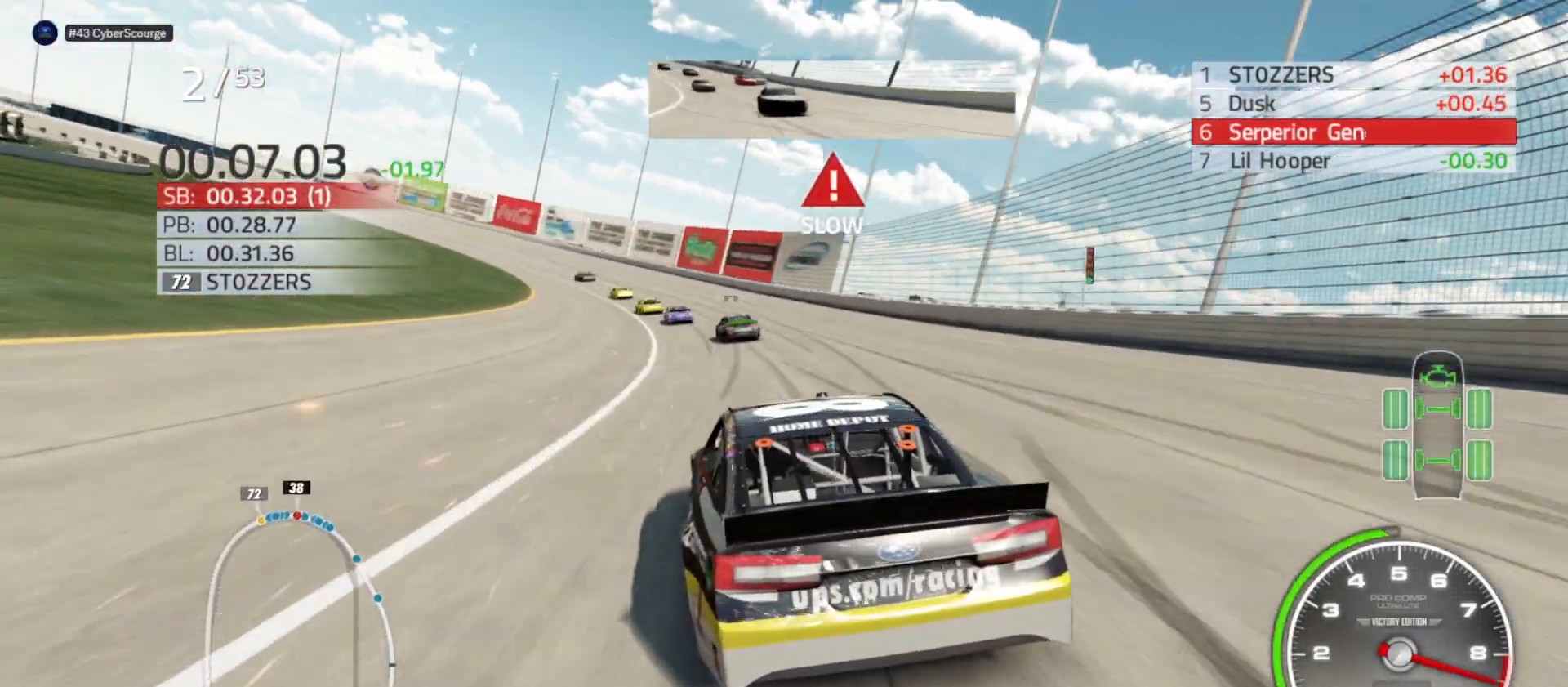
{"buttons": ["R2"], "left_stick": "left", "right_stick": "center", "events": []}
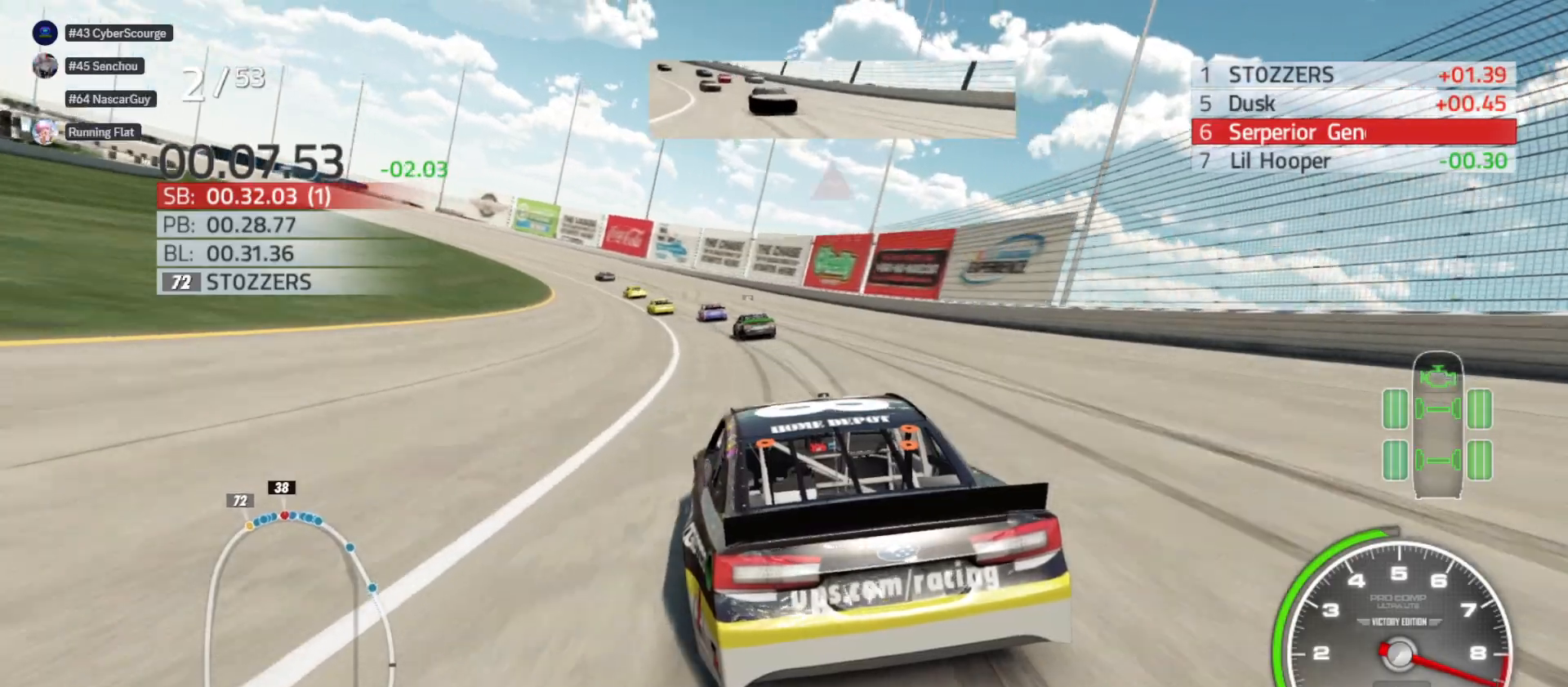
{"buttons": ["R2"], "left_stick": "left", "right_stick": "center", "events": []}
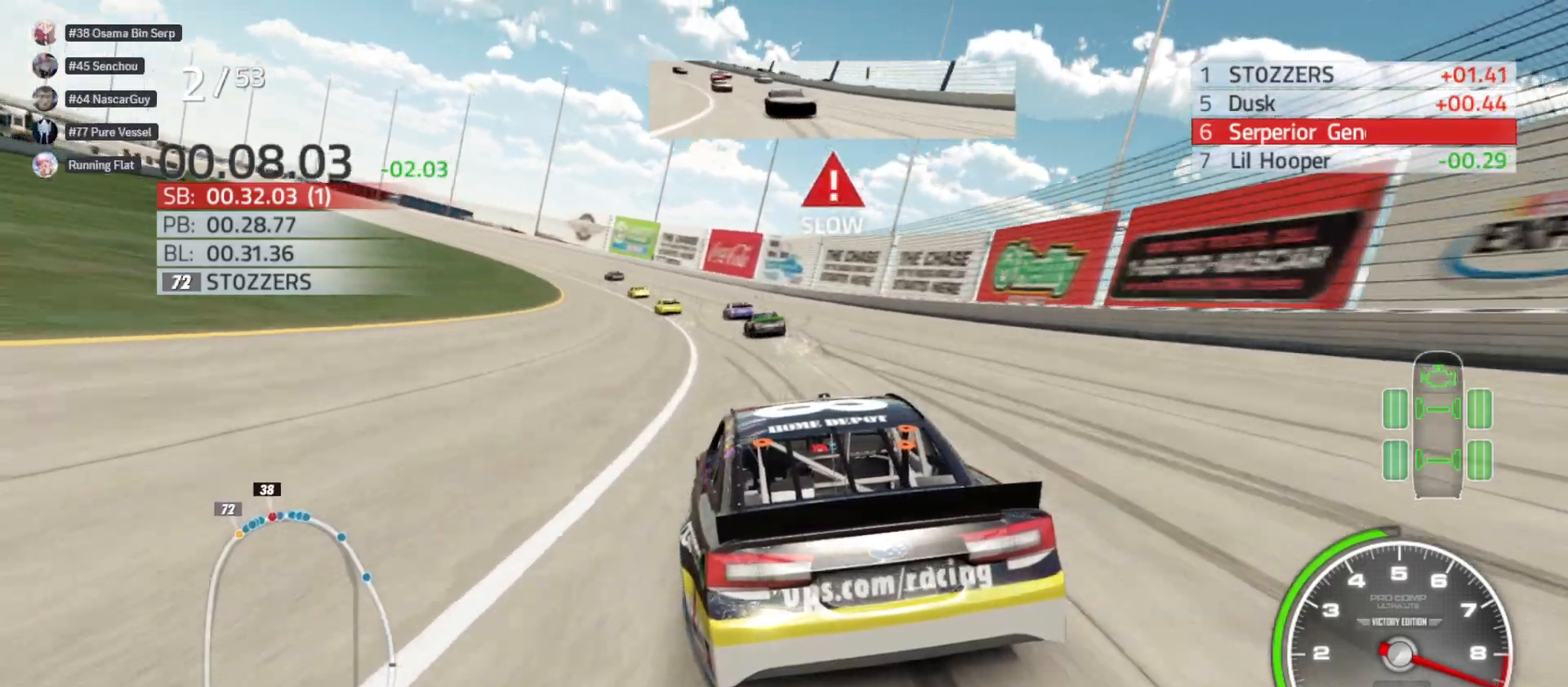
{"buttons": ["R2"], "left_stick": "left", "right_stick": "center", "events": []}
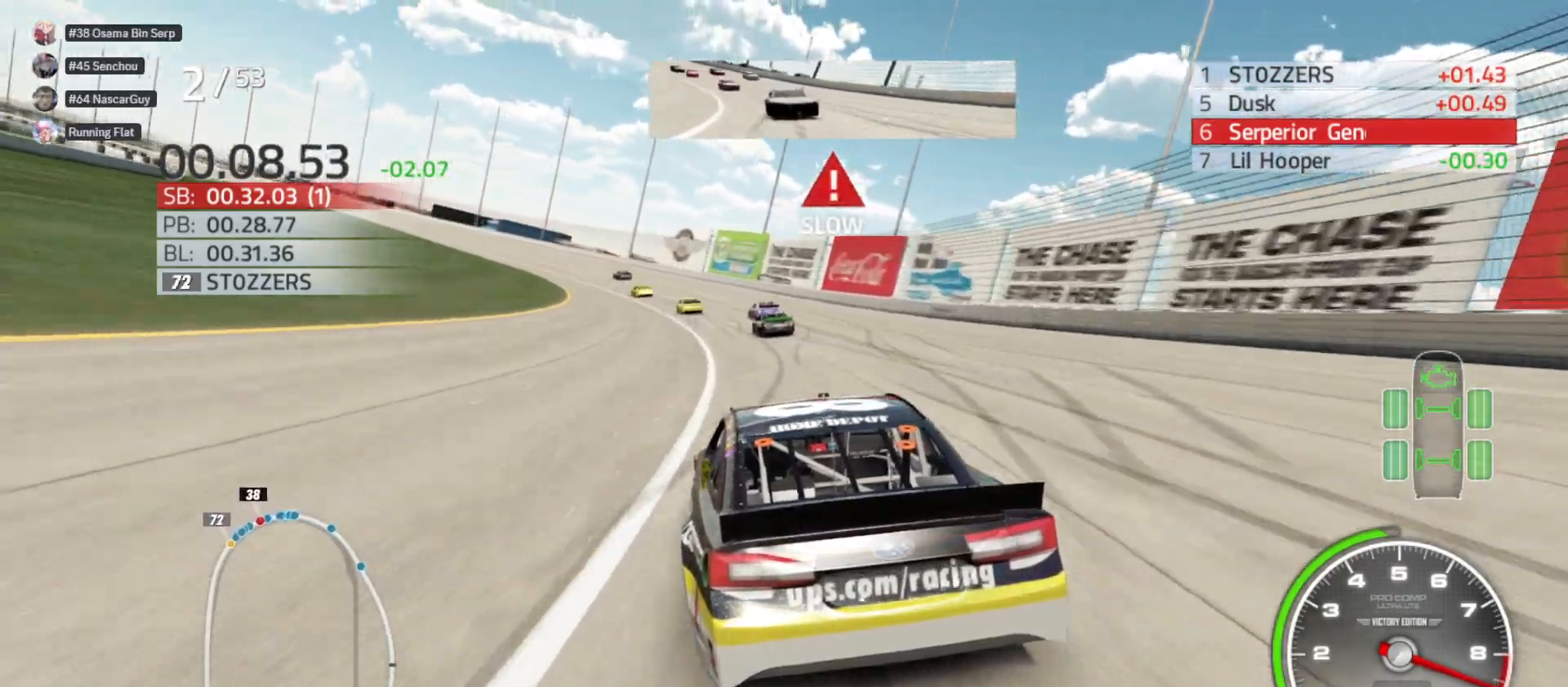
{"buttons": ["R2"], "left_stick": "left", "right_stick": "center", "events": []}
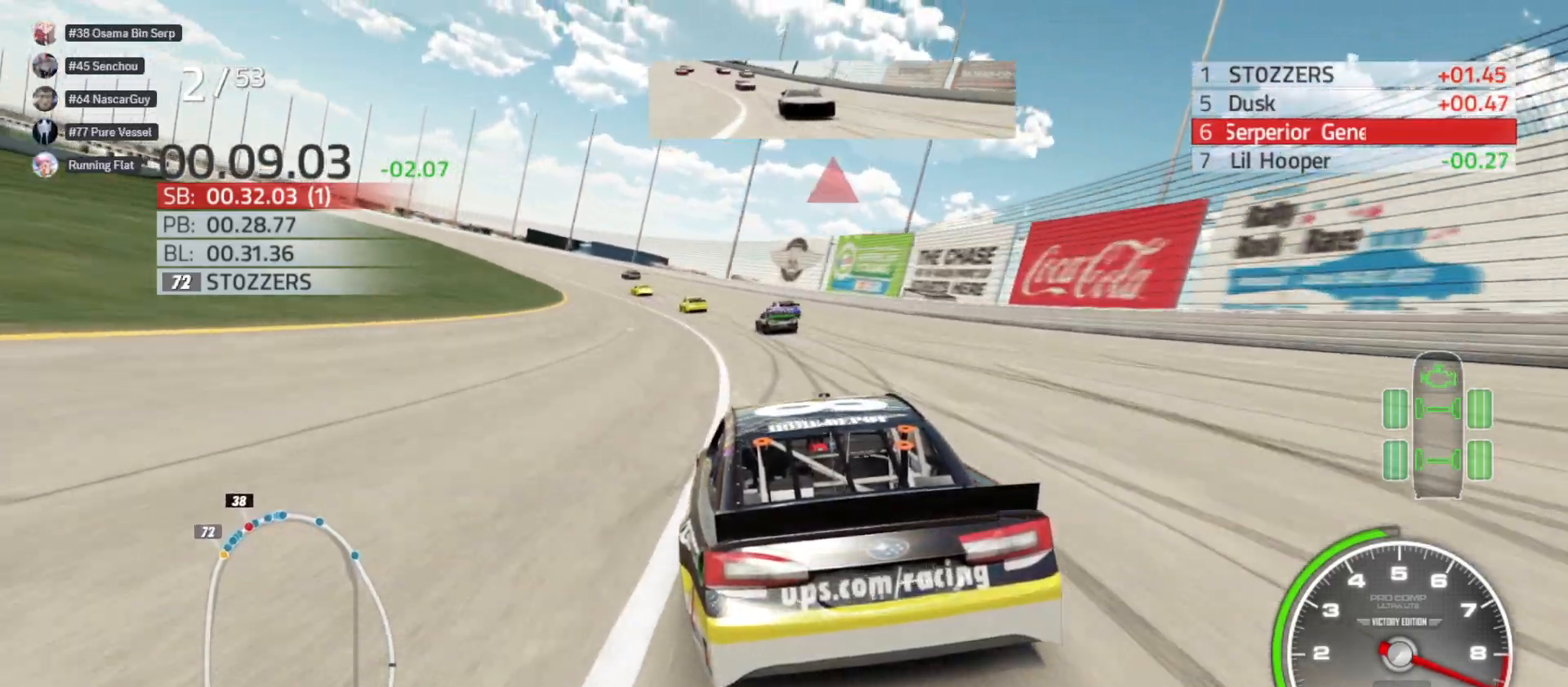
{"buttons": ["R2"], "left_stick": "left", "right_stick": "center", "events": []}
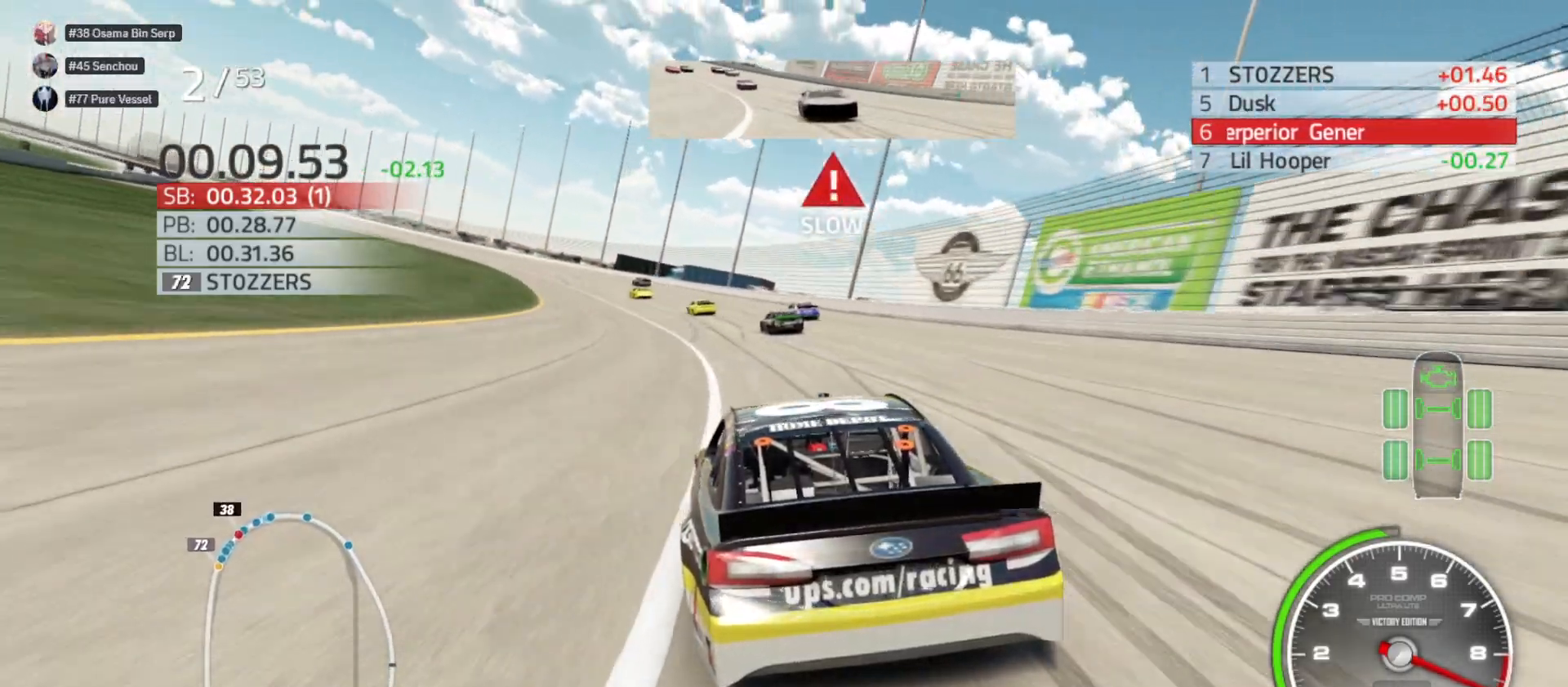
{"buttons": ["R2"], "left_stick": "left", "right_stick": "center", "events": []}
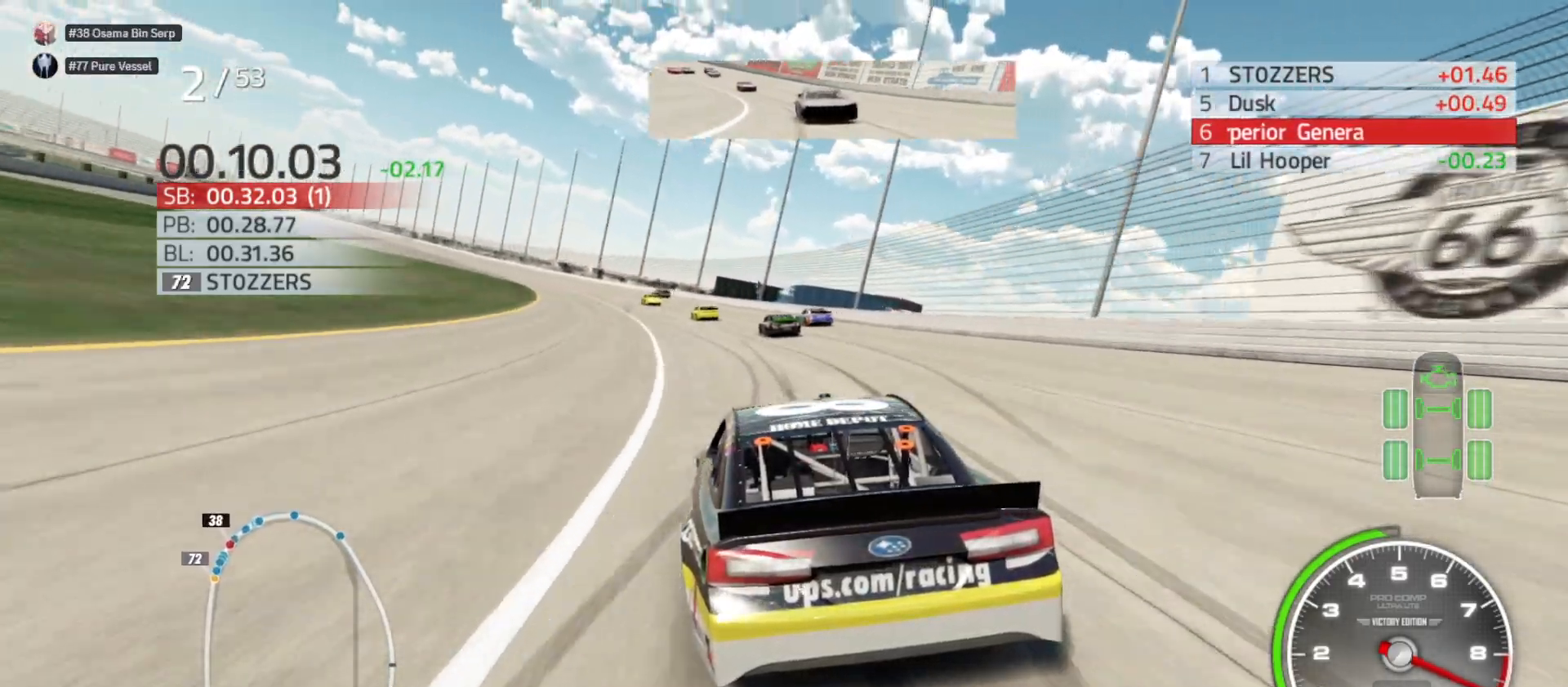
{"buttons": ["R2"], "left_stick": "left", "right_stick": "center", "events": []}
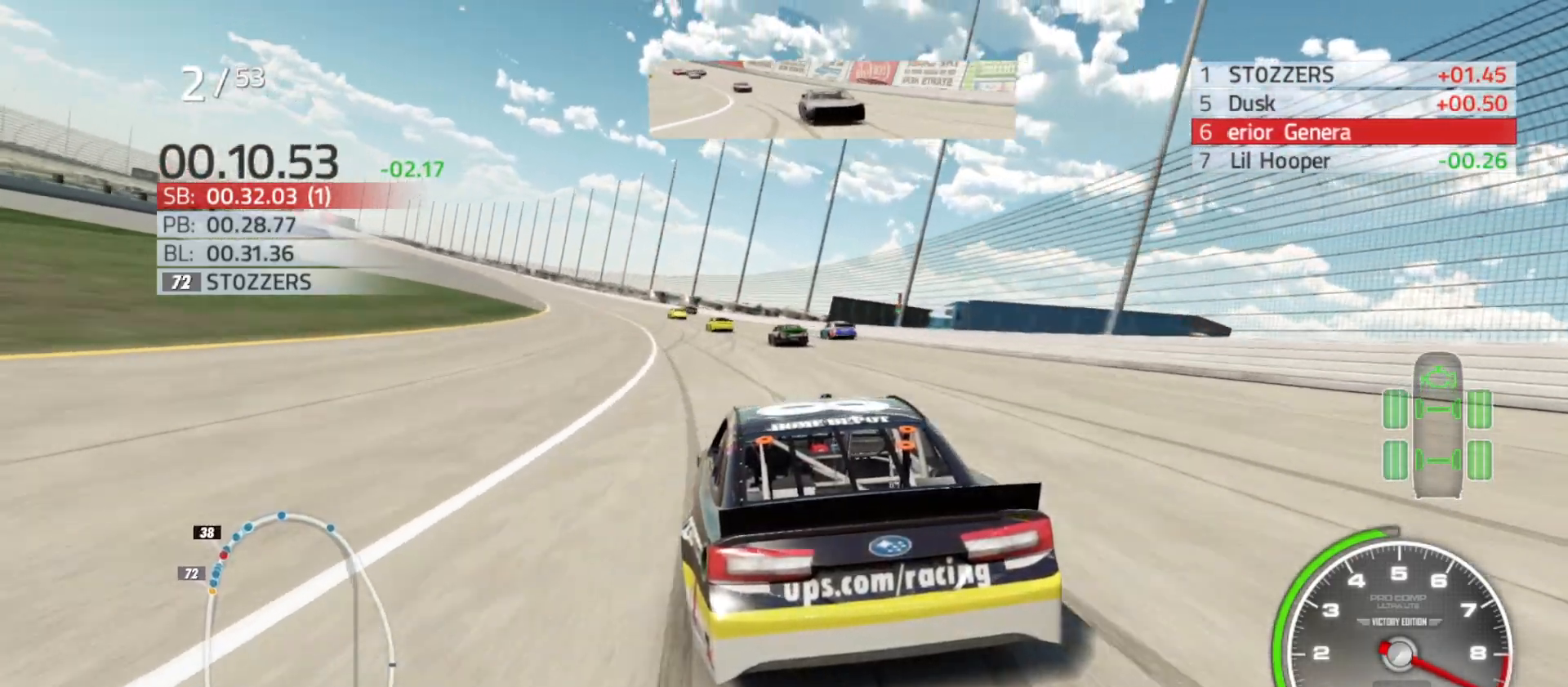
{"buttons": ["R2"], "left_stick": "left", "right_stick": "center", "events": []}
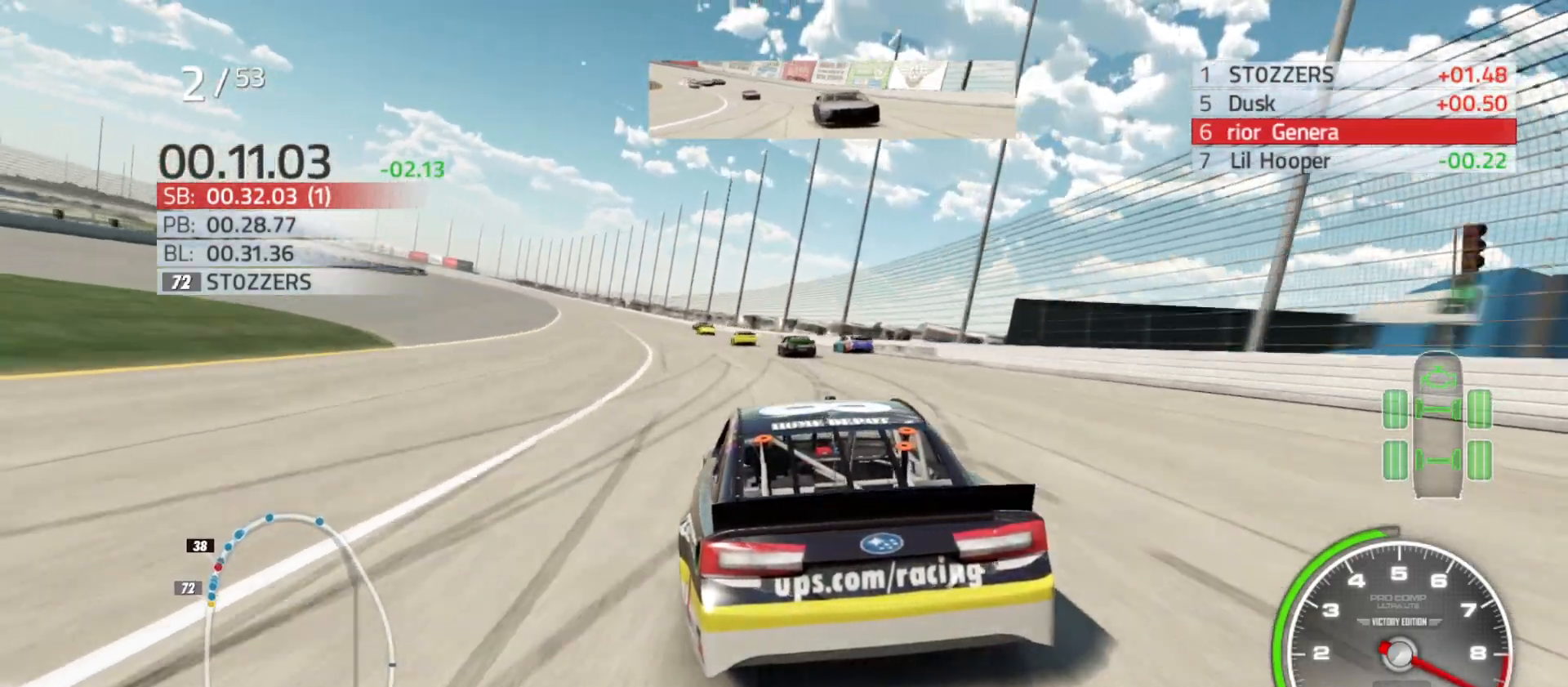
{"buttons": ["R2"], "left_stick": "left", "right_stick": "center", "events": []}
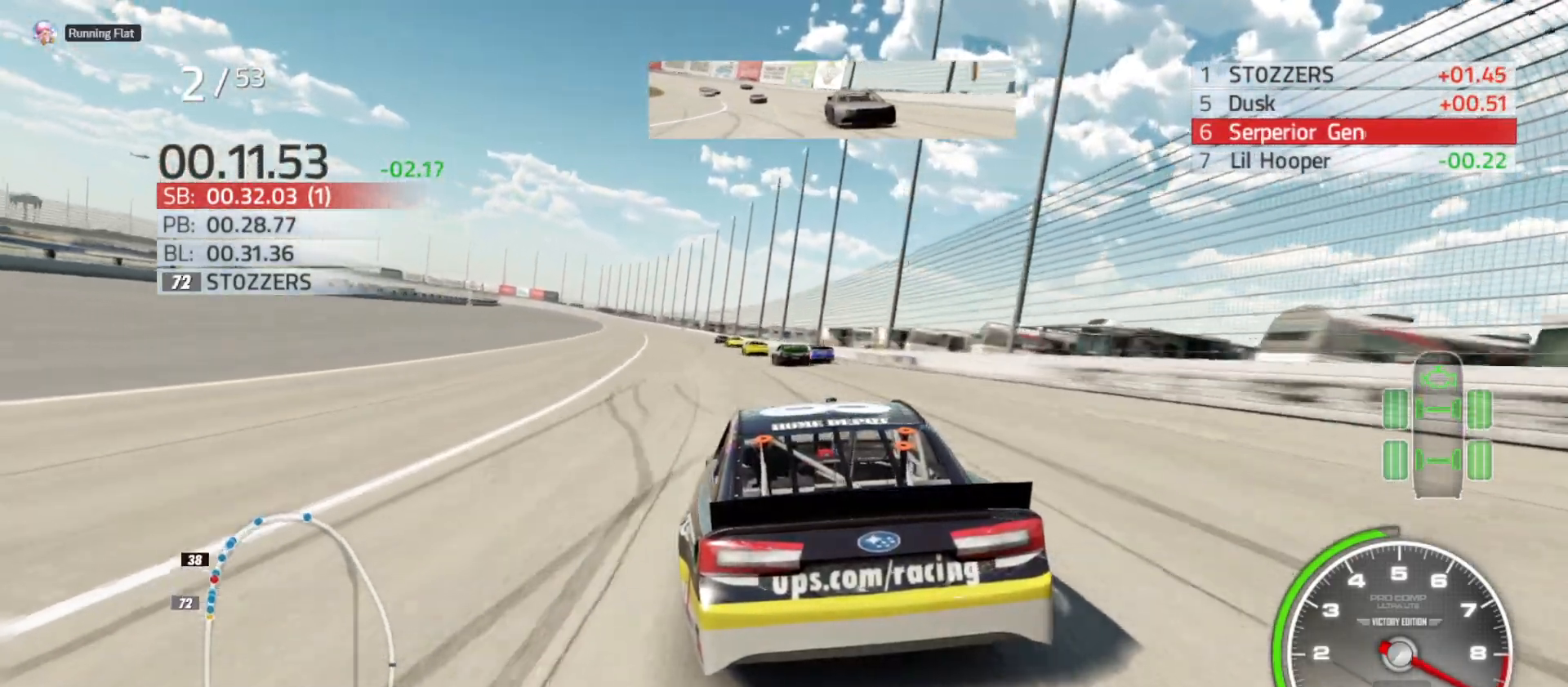
{"buttons": ["R2"], "left_stick": "center", "right_stick": "center", "events": [[150, "left_stick", "center"], [250, "left_stick", "left"], [483, "left_stick", "center"]]}
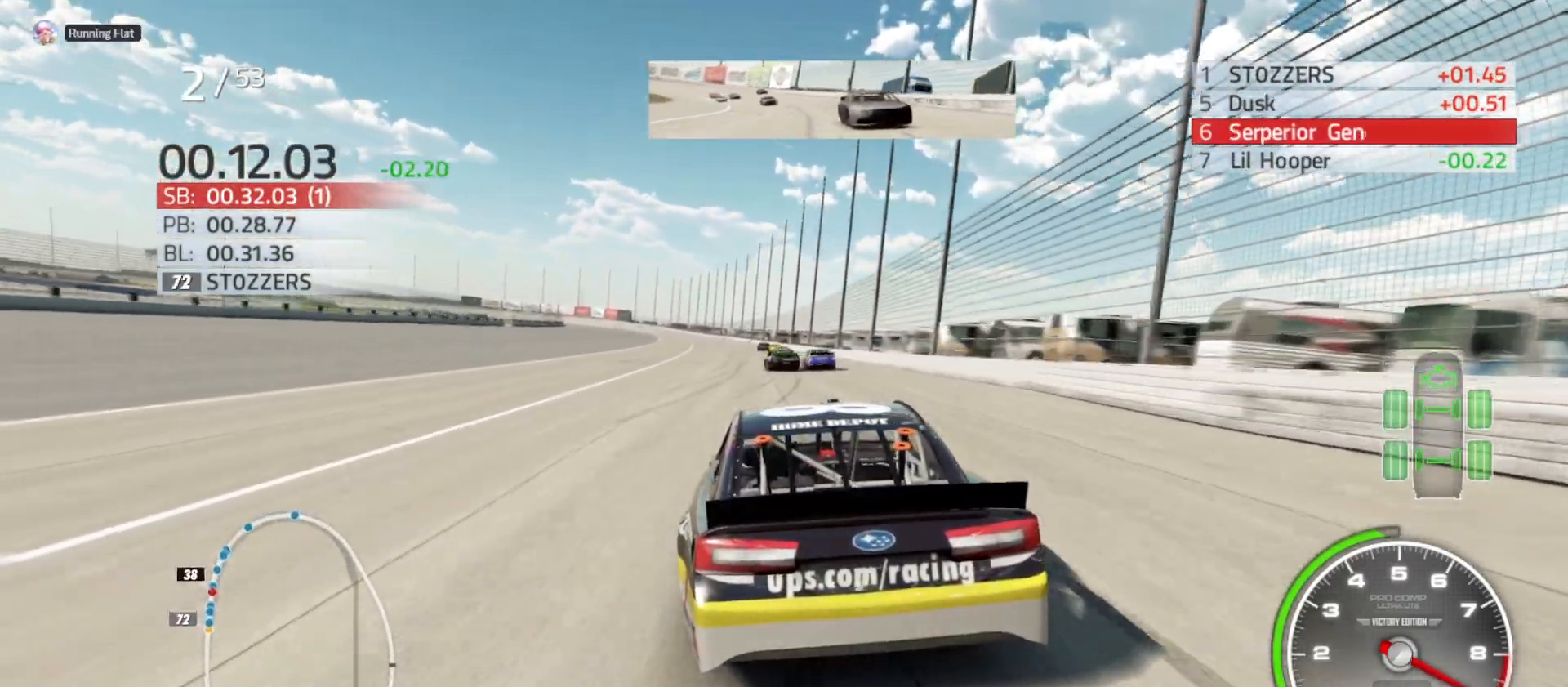
{"buttons": ["R2"], "left_stick": "center", "right_stick": "center", "events": [[150, "left_stick", "left"], [300, "left_stick", "center"]]}
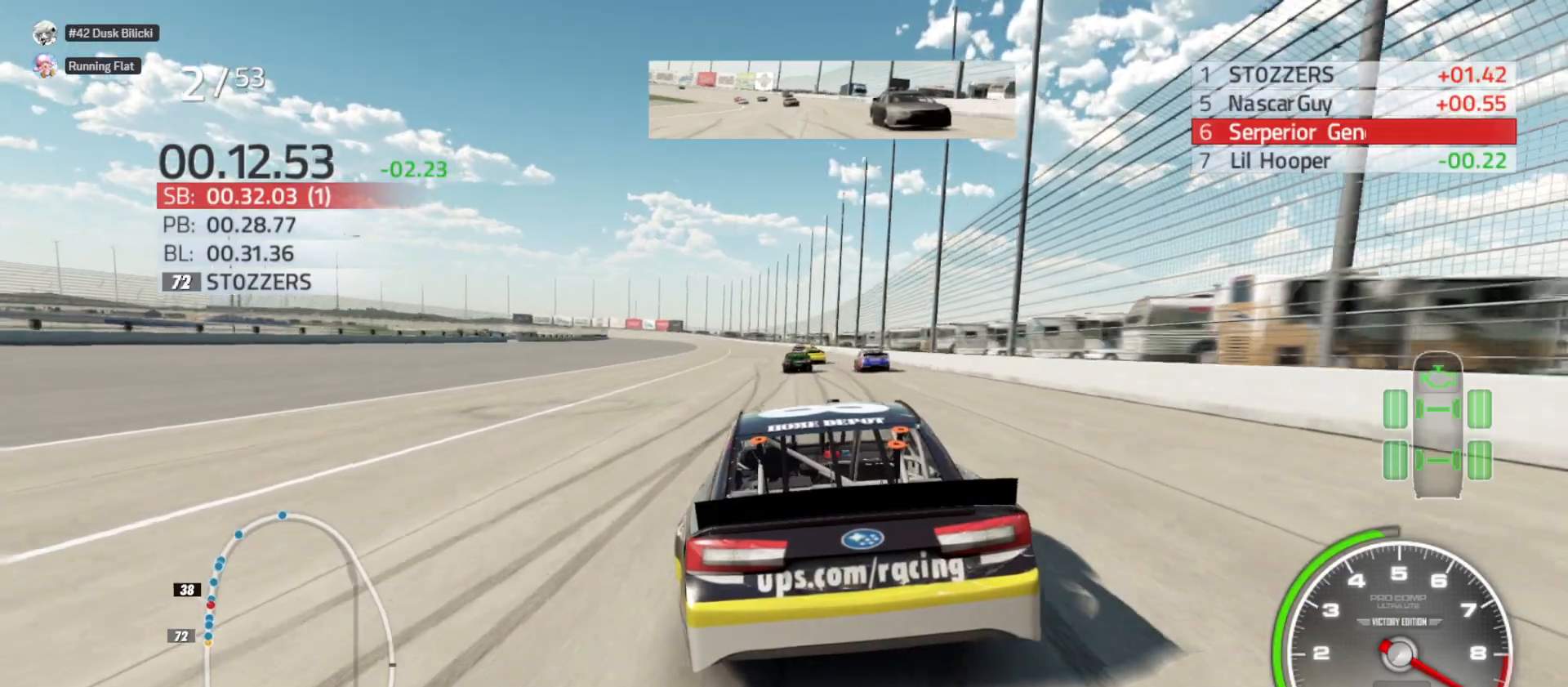
{"buttons": ["R2"], "left_stick": "center", "right_stick": "center", "events": [[233, "left_stick", "right"], [500, "left_stick", "center"]]}
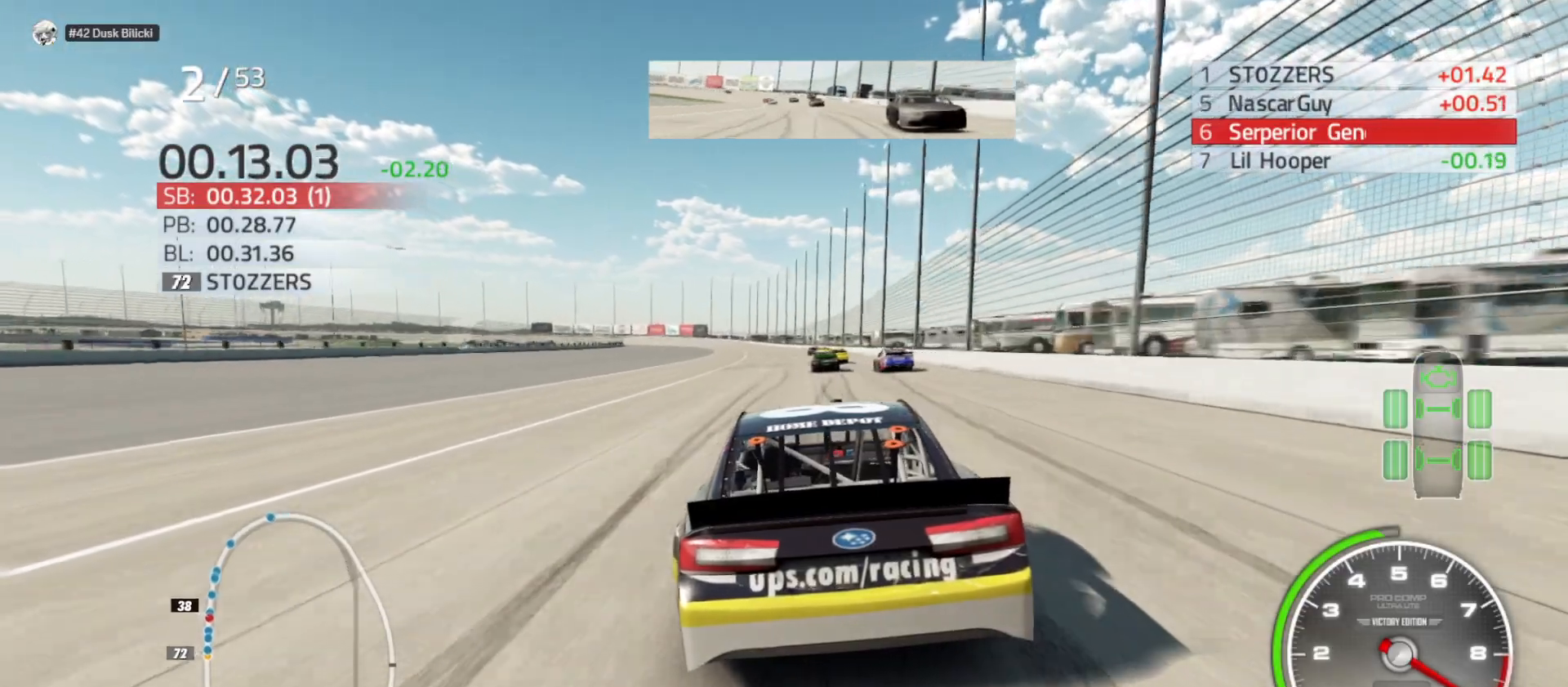
{"buttons": ["R2"], "left_stick": "center", "right_stick": "center", "events": [[183, "left_stick", "right"], [333, "left_stick", "center"]]}
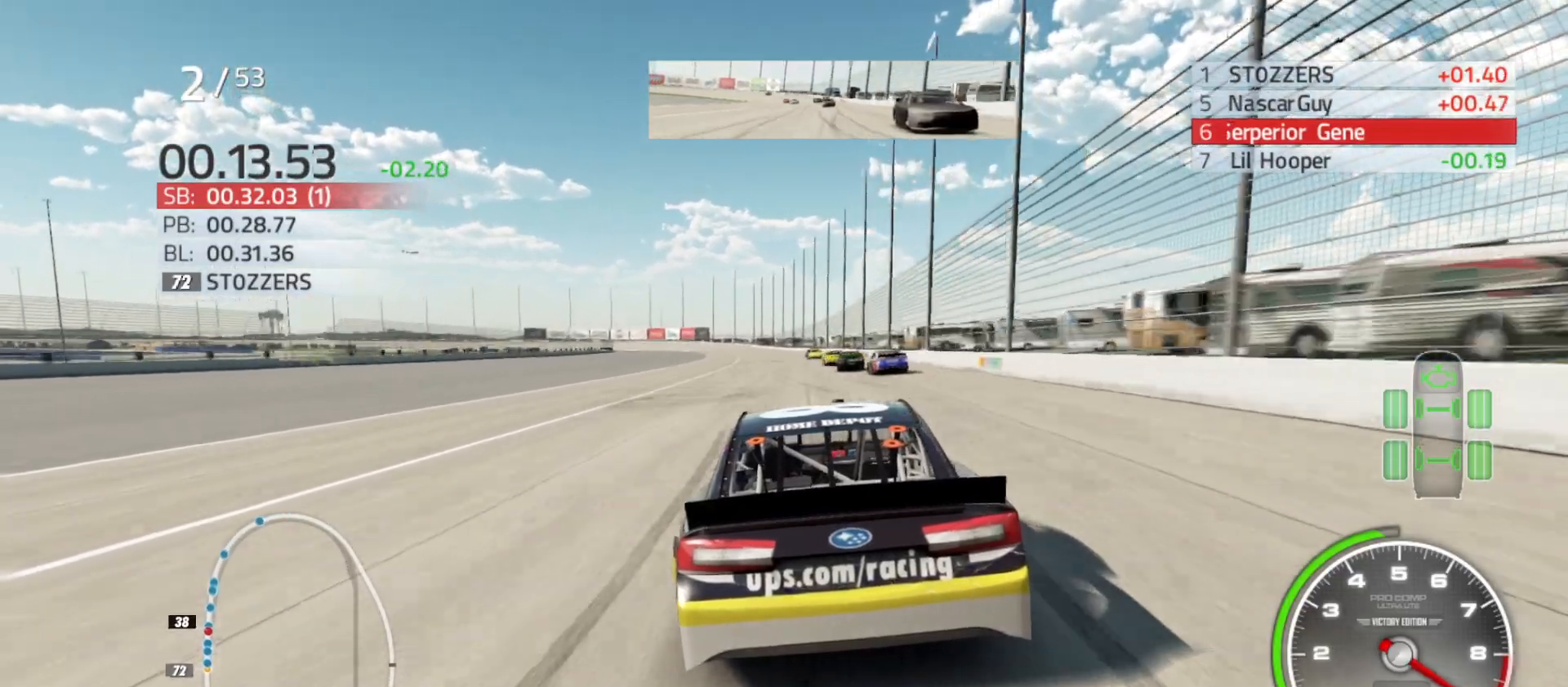
{"buttons": ["R2"], "left_stick": "right", "right_stick": "center", "events": [[67, "left_stick", "right"], [167, "left_stick", "center"], [467, "left_stick", "right"]]}
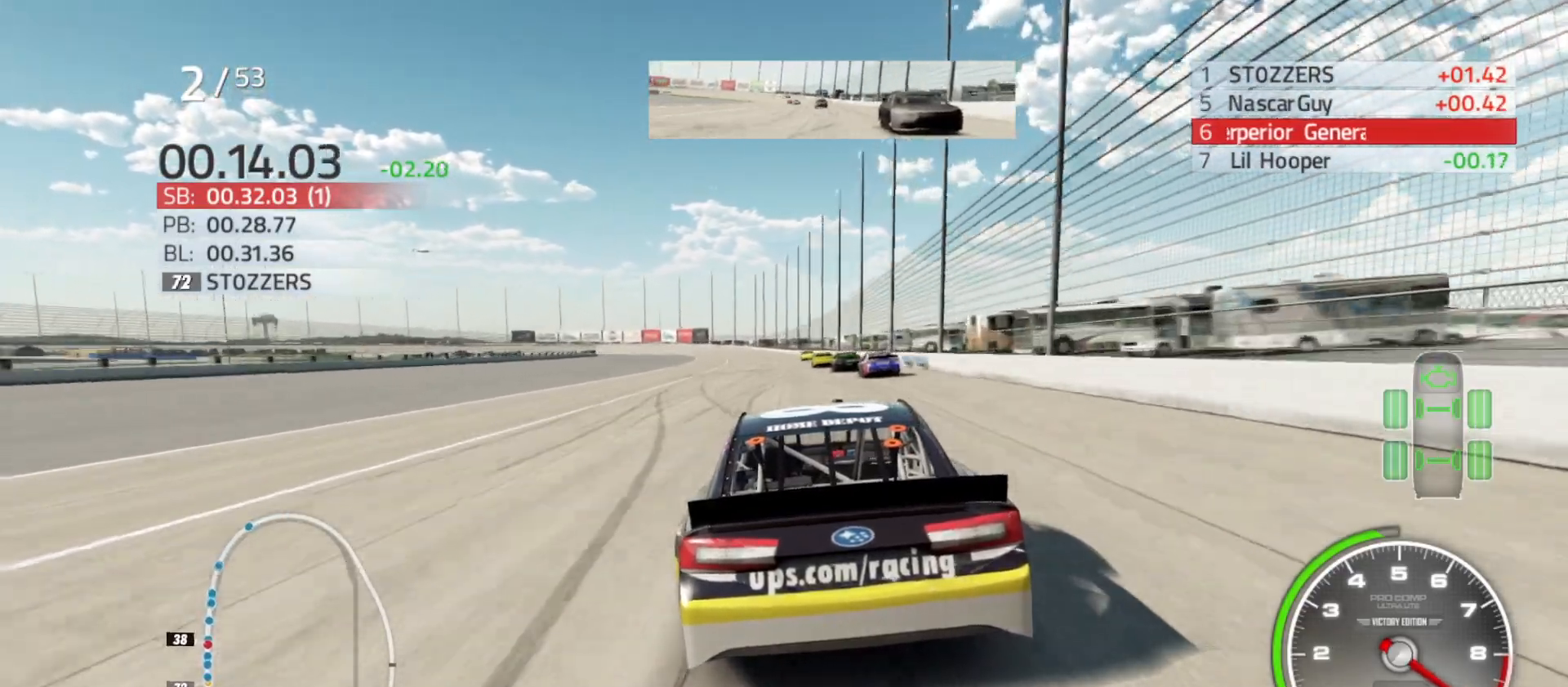
{"buttons": ["R2"], "left_stick": "center", "right_stick": "center", "events": [[100, "left_stick", "center"], [300, "left_stick", "right"], [383, "left_stick", "center"]]}
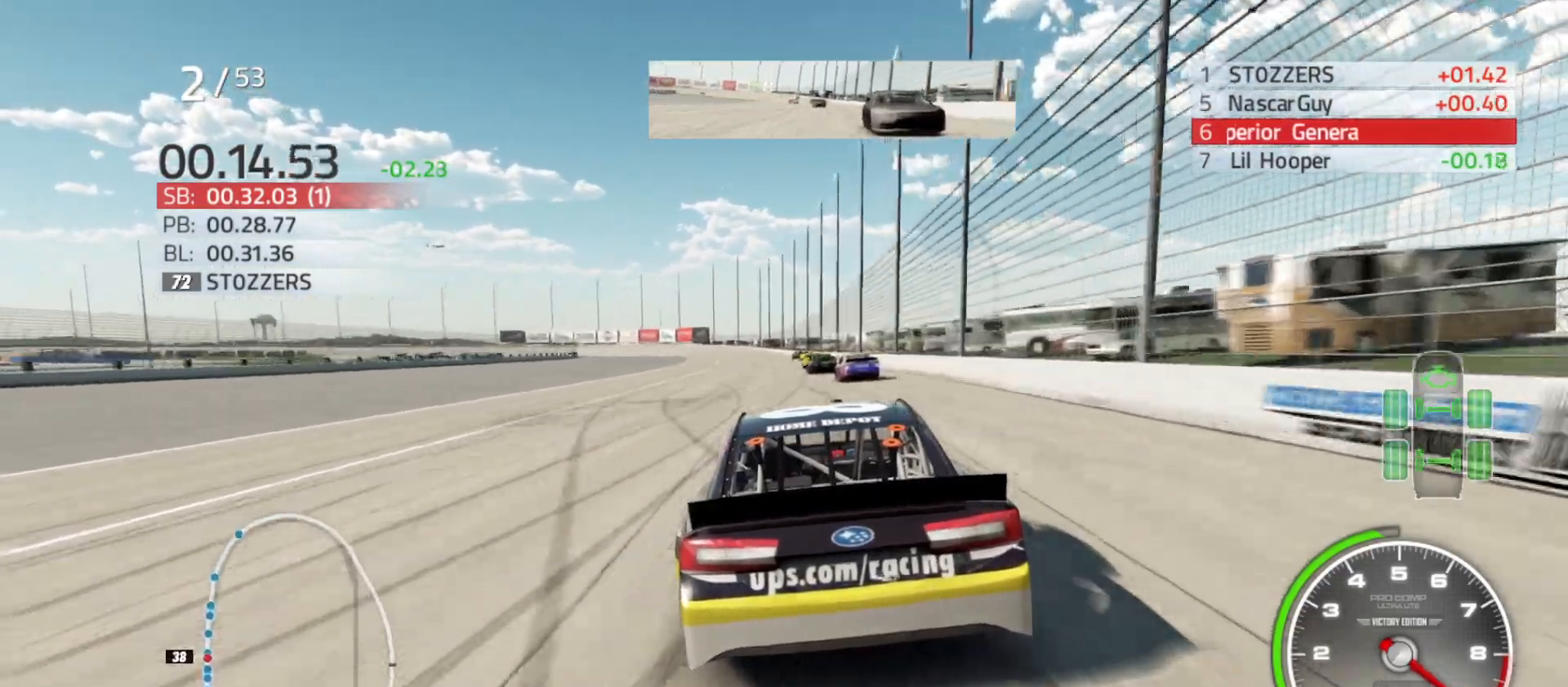
{"buttons": ["R2"], "left_stick": "left", "right_stick": "center", "events": [[150, "left_stick", "left"]]}
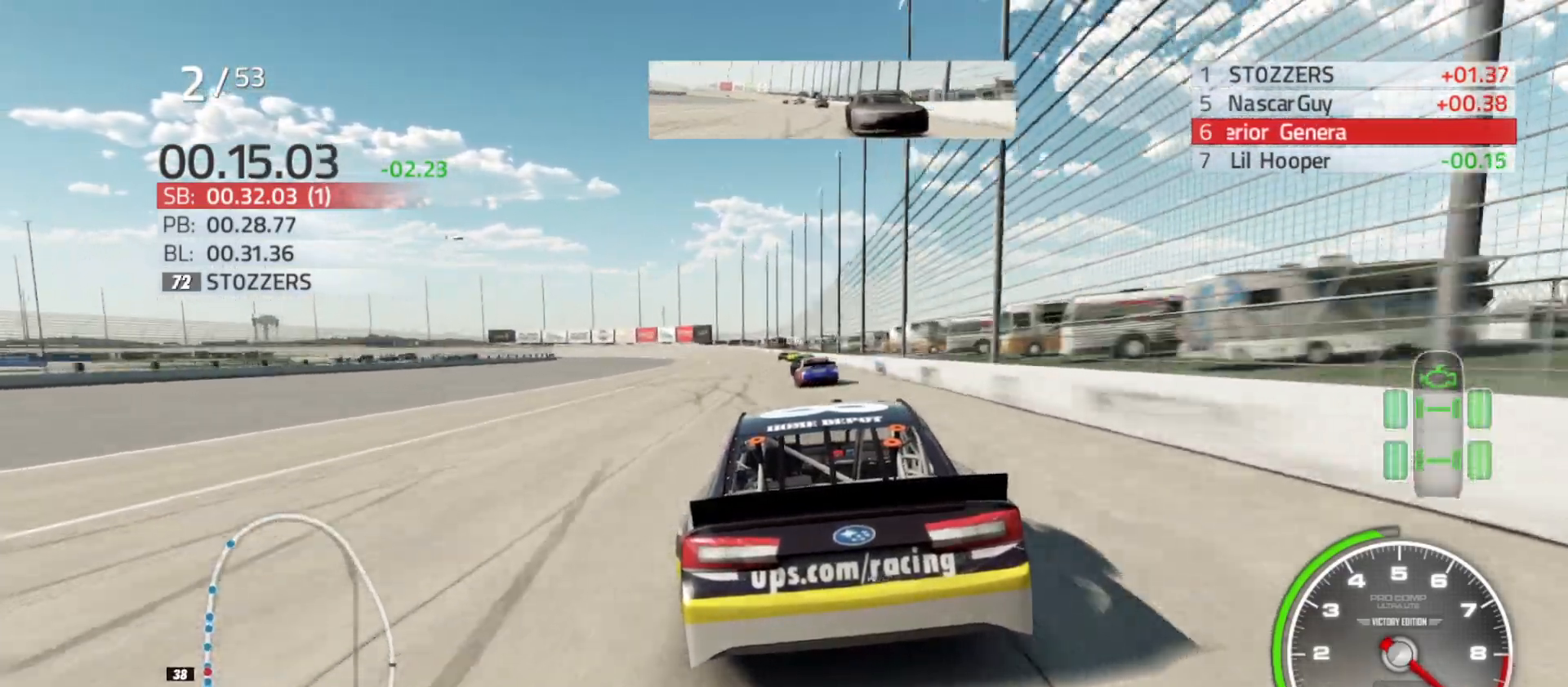
{"buttons": ["R2"], "left_stick": "center", "right_stick": "center", "events": [[133, "left_stick", "center"], [300, "left_stick", "left"], [417, "left_stick", "center"]]}
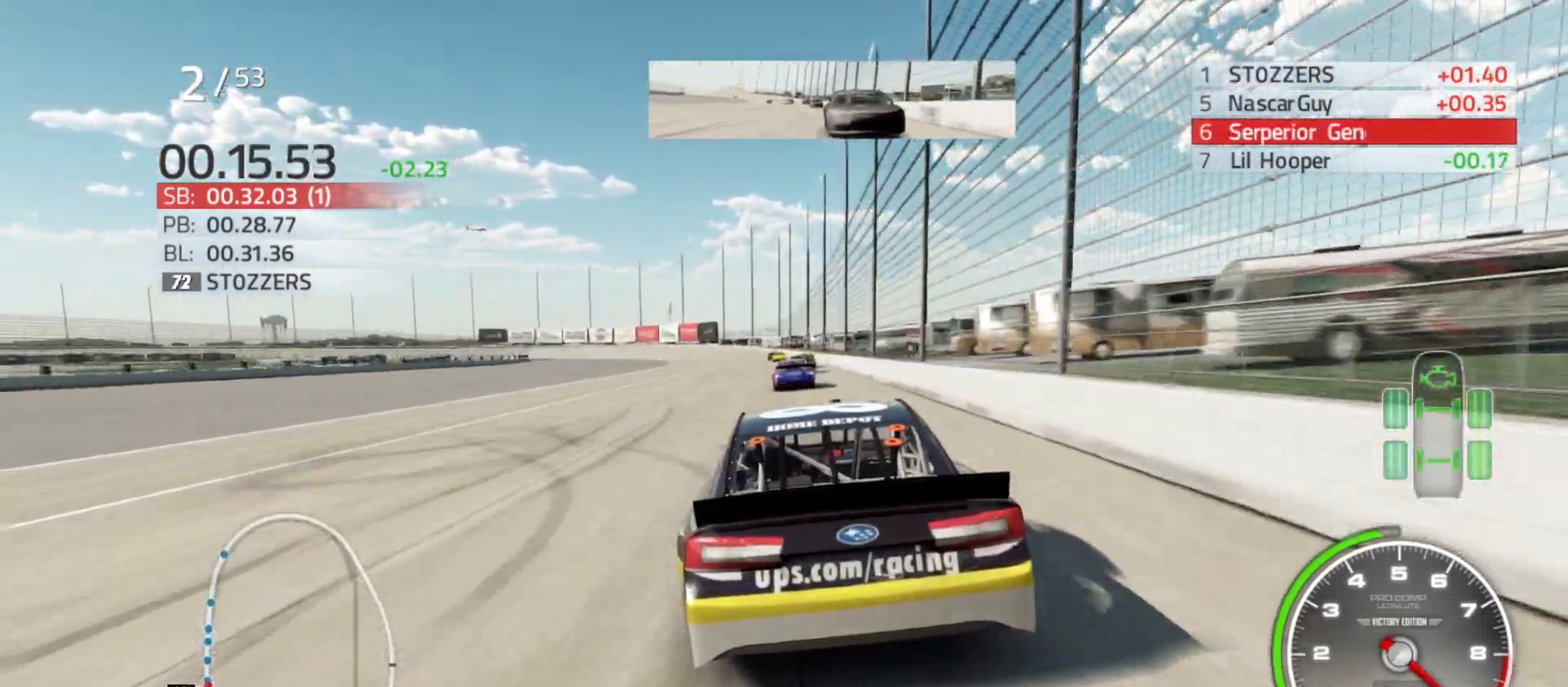
{"buttons": ["R2"], "left_stick": "center", "right_stick": "center", "events": [[267, "left_stick", "left"], [433, "left_stick", "center"]]}
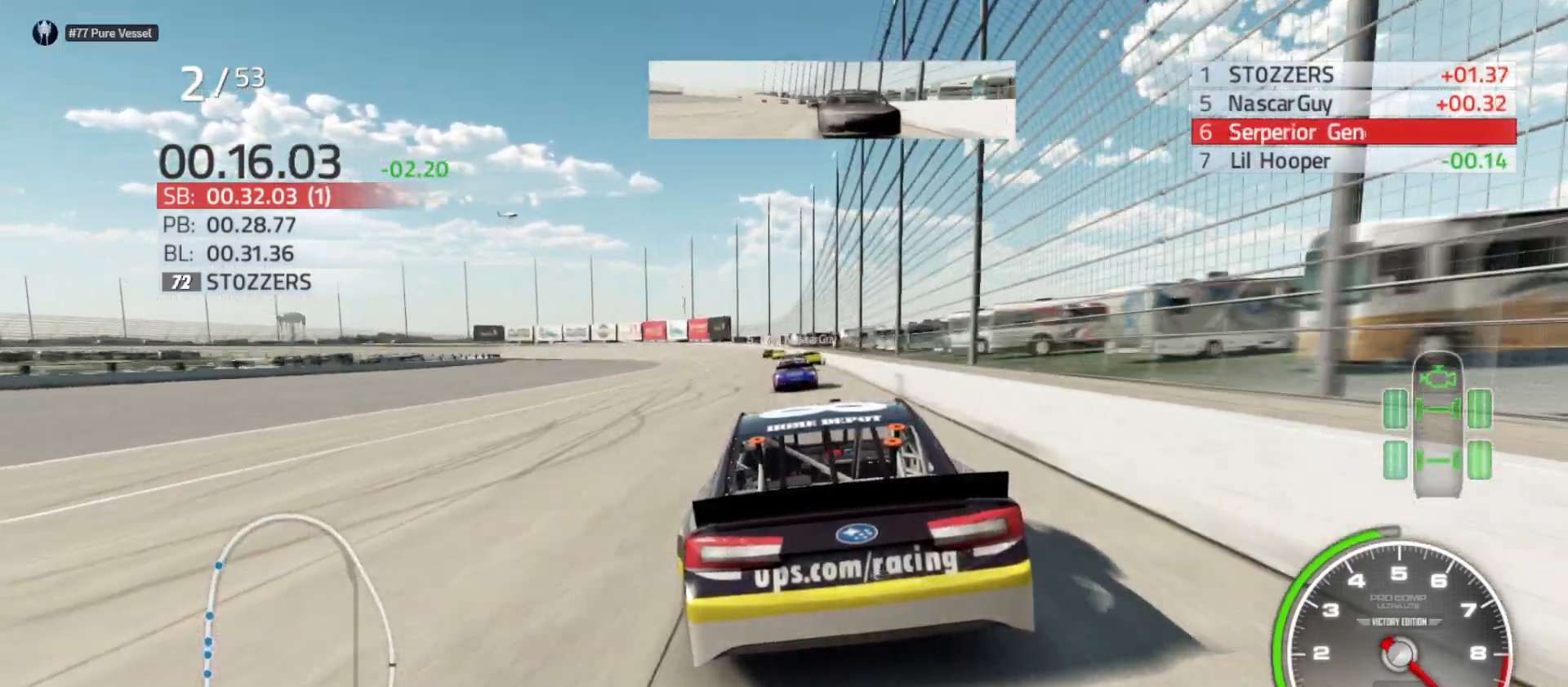
{"buttons": ["R2"], "left_stick": "center", "right_stick": "center", "events": [[250, "left_stick", "left"], [417, "left_stick", "center"]]}
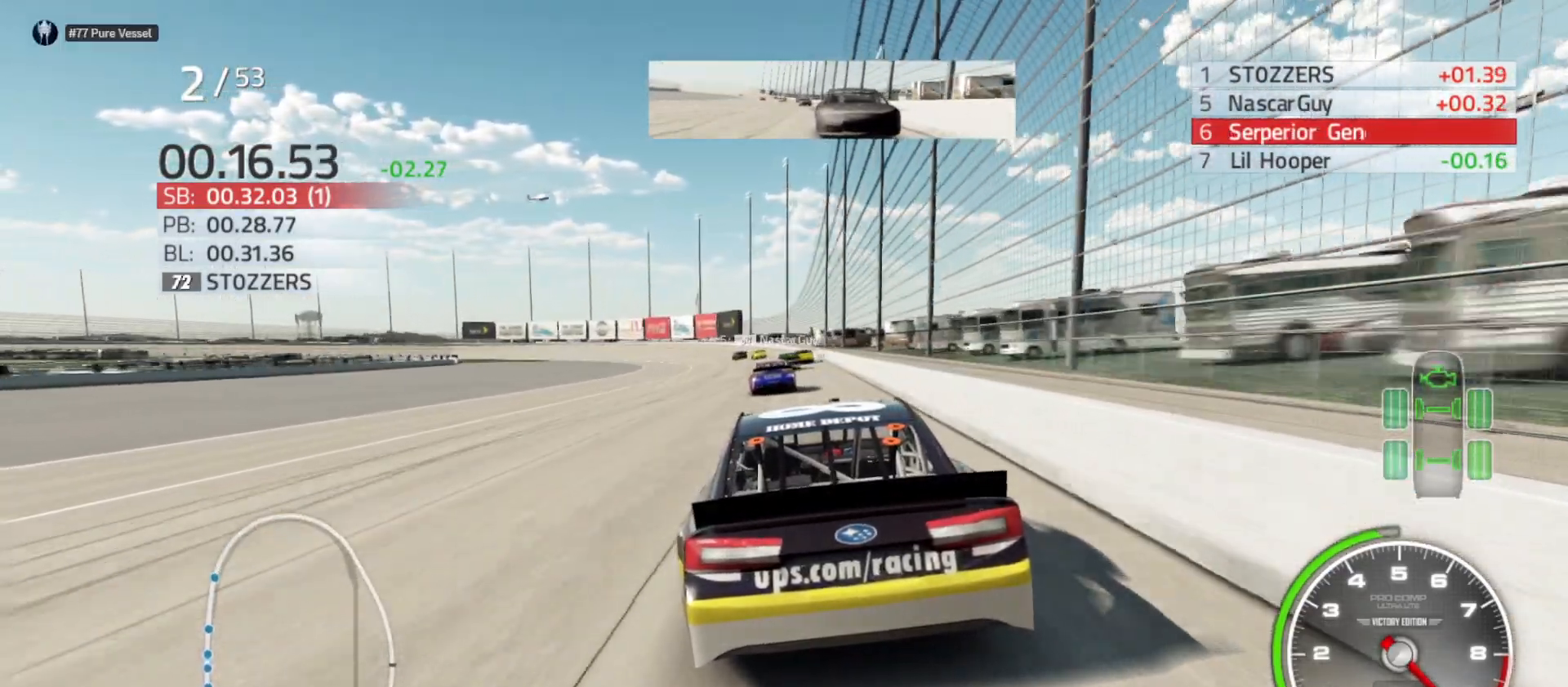
{"buttons": ["R2"], "left_stick": "left", "right_stick": "center", "events": [[50, "left_stick", "left"], [167, "left_stick", "center"], [317, "left_stick", "left"]]}
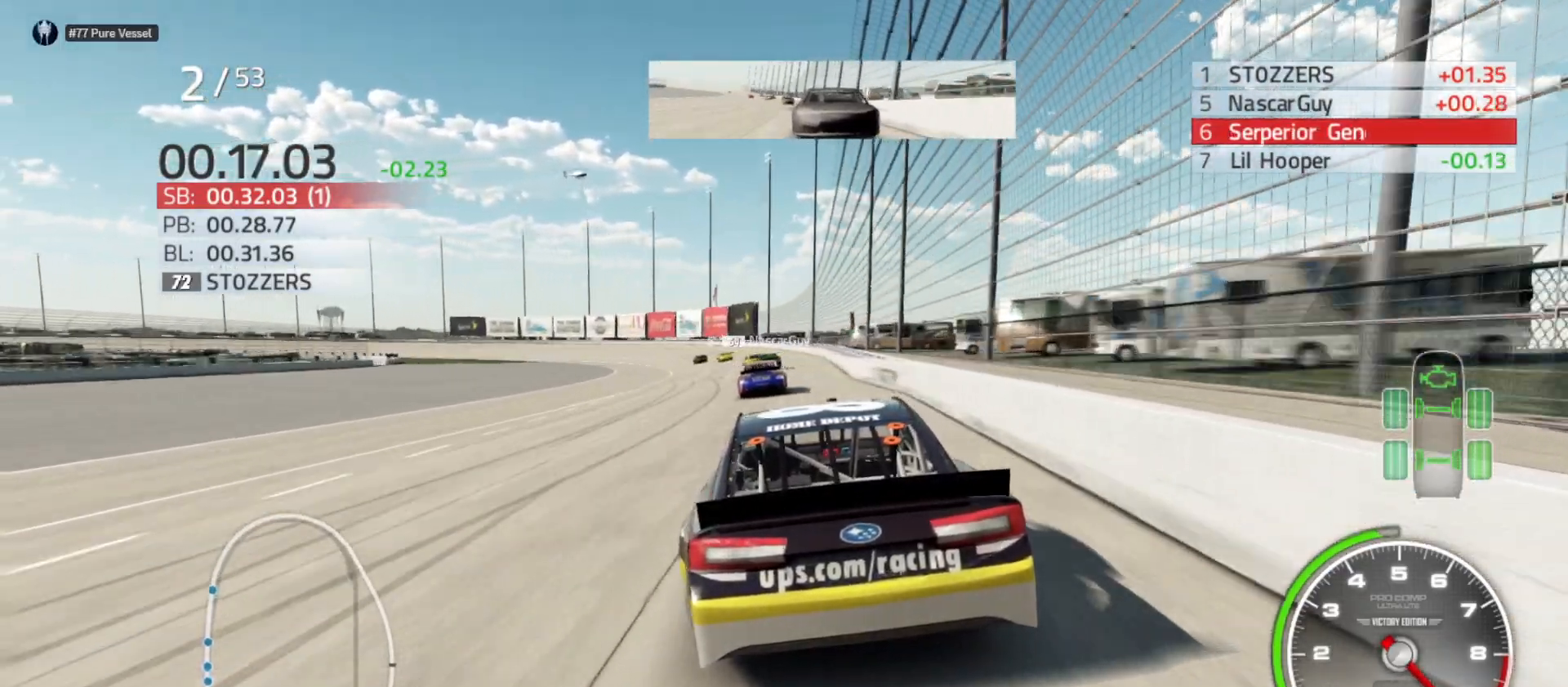
{"buttons": ["R2"], "left_stick": "left", "right_stick": "center", "events": []}
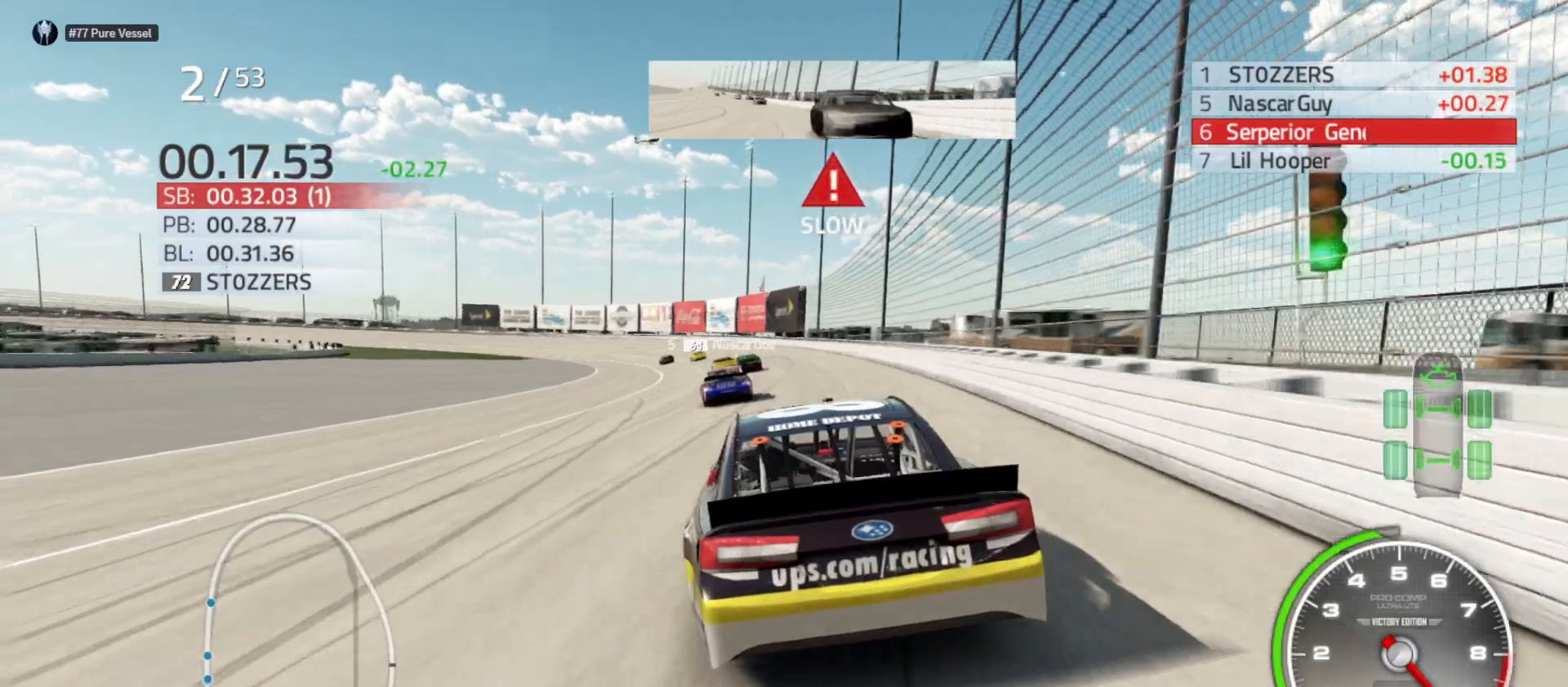
{"buttons": [], "left_stick": "left", "right_stick": "center", "events": [[400, "R2", "up"]]}
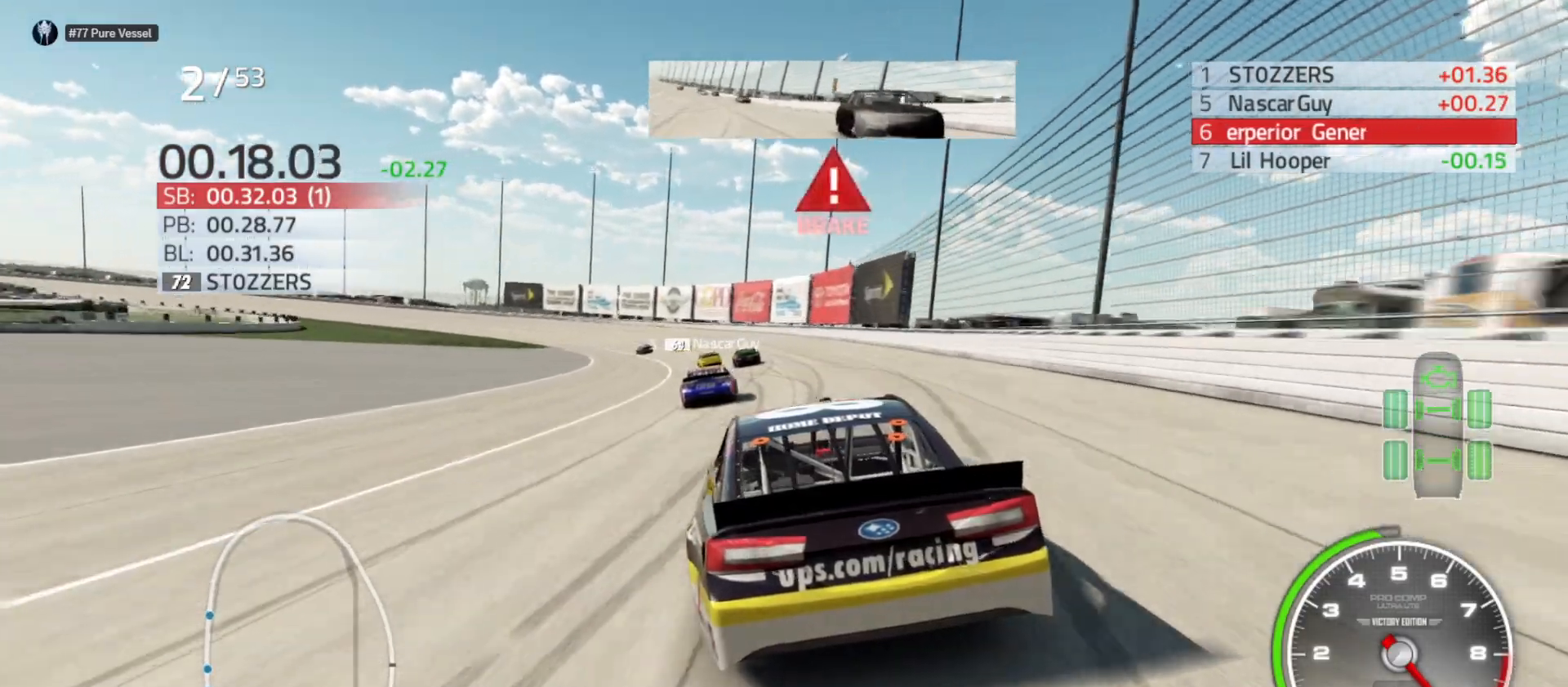
{"buttons": [], "left_stick": "left", "right_stick": "center", "events": []}
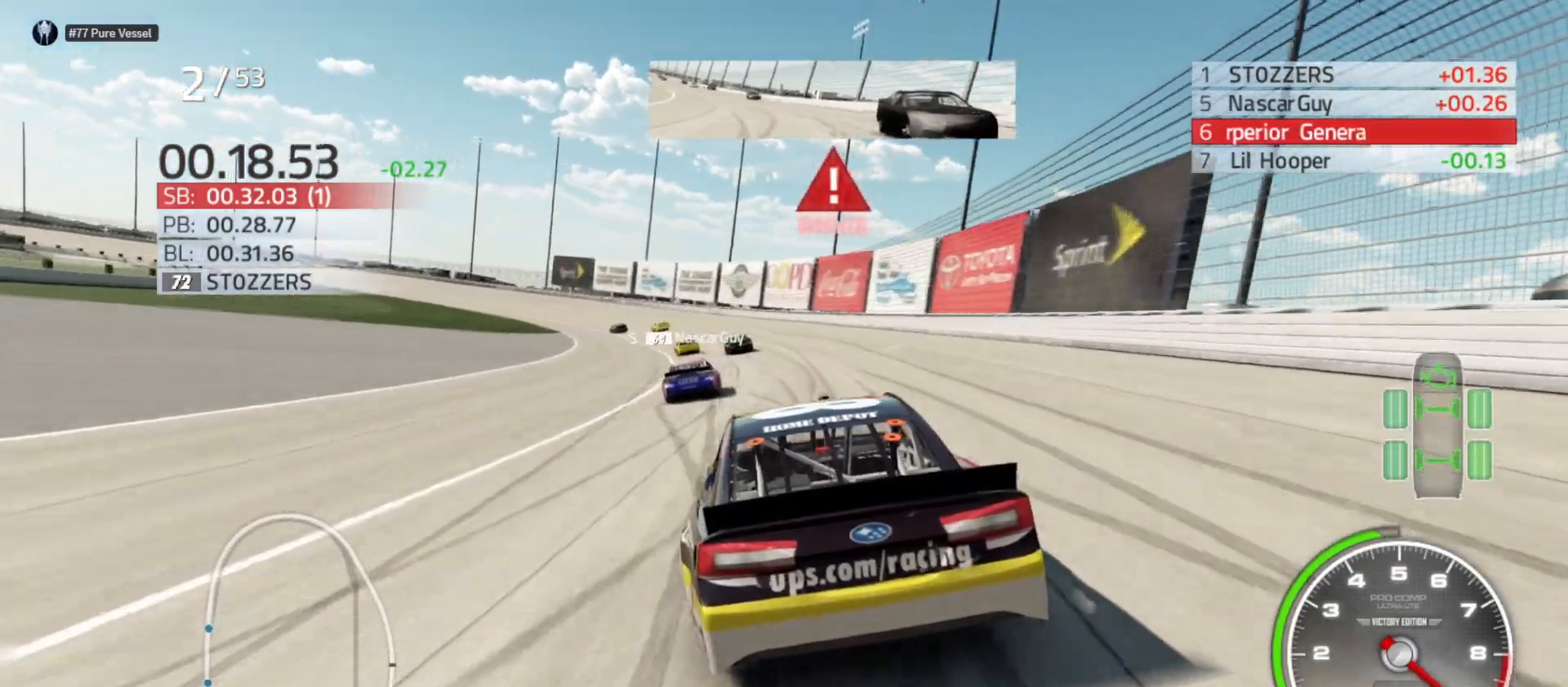
{"buttons": ["L2"], "left_stick": "left", "right_stick": "center", "events": [[83, "L2", "down"], [317, "L2", "up"], [483, "L2", "down"]]}